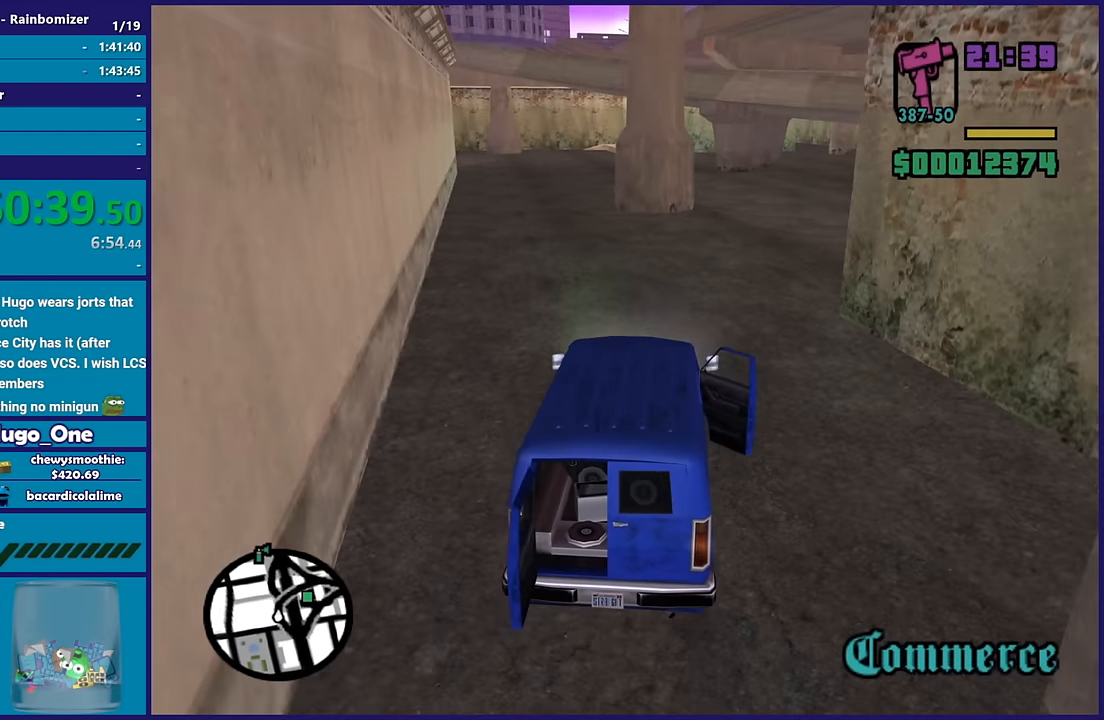
Gameplay with a controller (Xbox layout); each line is a JSON object with the inputs held at the frame after it. "events" lists button and stick changes between this image and that frame as [ms after this image, input, new state], when the widget could be followed in between.
{"buttons": ["R2"], "left_stick": "right", "right_stick": "up-right", "events": [[33, "right_stick", "down-left"], [133, "right_stick", "up-right"], [250, "left_stick", "right"], [350, "right_stick", "down-left"], [466, "right_stick", "up-right"]]}
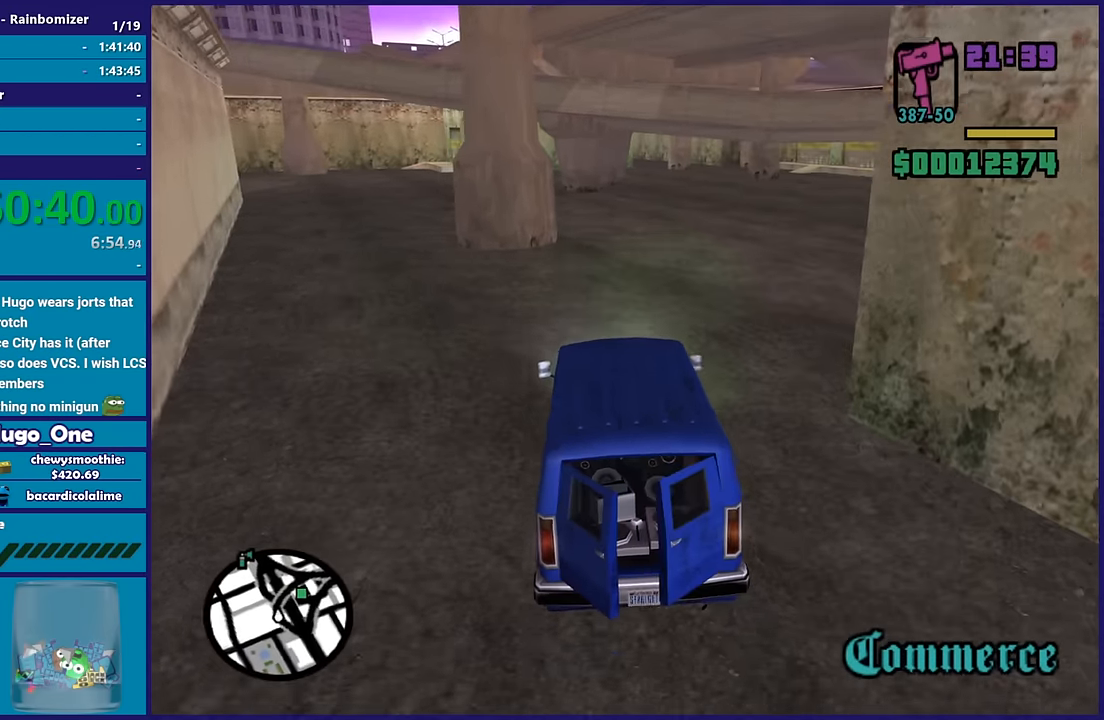
{"buttons": ["R2"], "left_stick": "right", "right_stick": "up-right", "events": []}
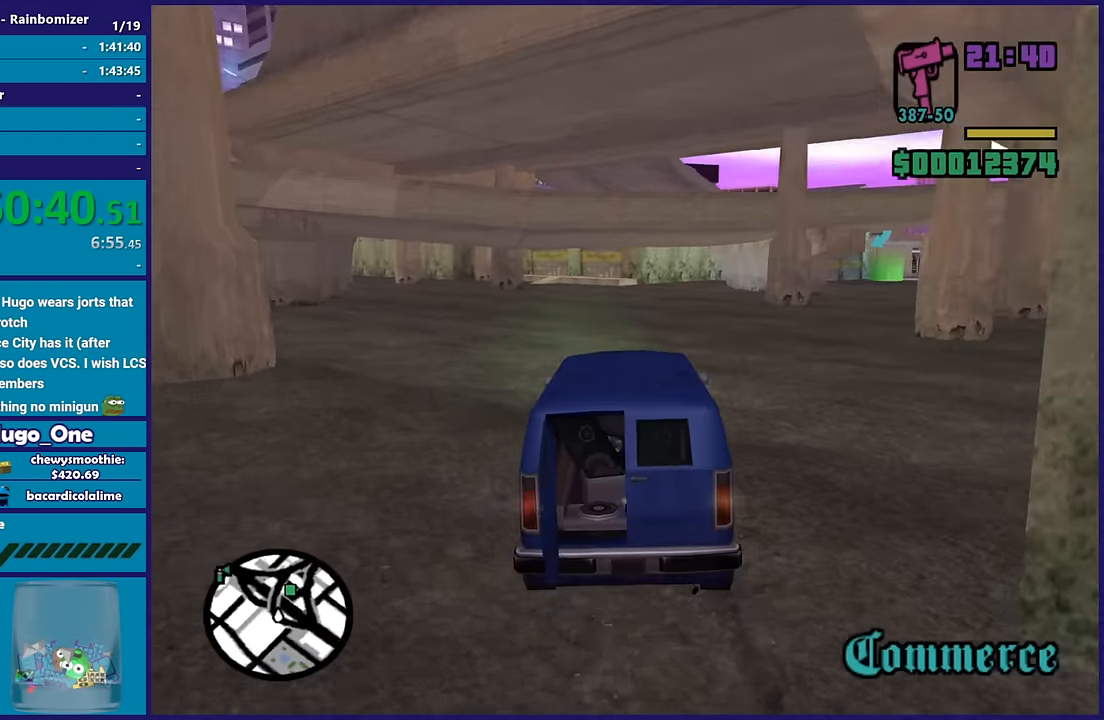
{"buttons": ["R2"], "left_stick": "center", "right_stick": "center", "events": [[266, "left_stick", "center"], [333, "right_stick", "center"]]}
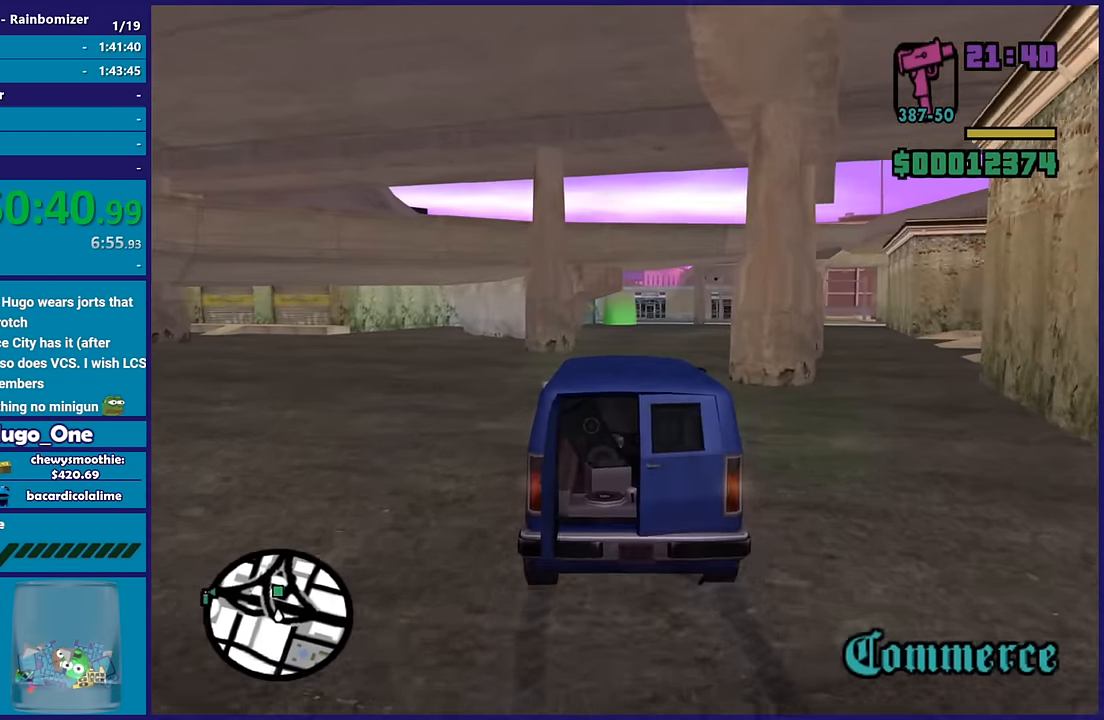
{"buttons": ["R2"], "left_stick": "down-right", "right_stick": "center", "events": [[233, "left_stick", "right"], [283, "left_stick", "down-right"]]}
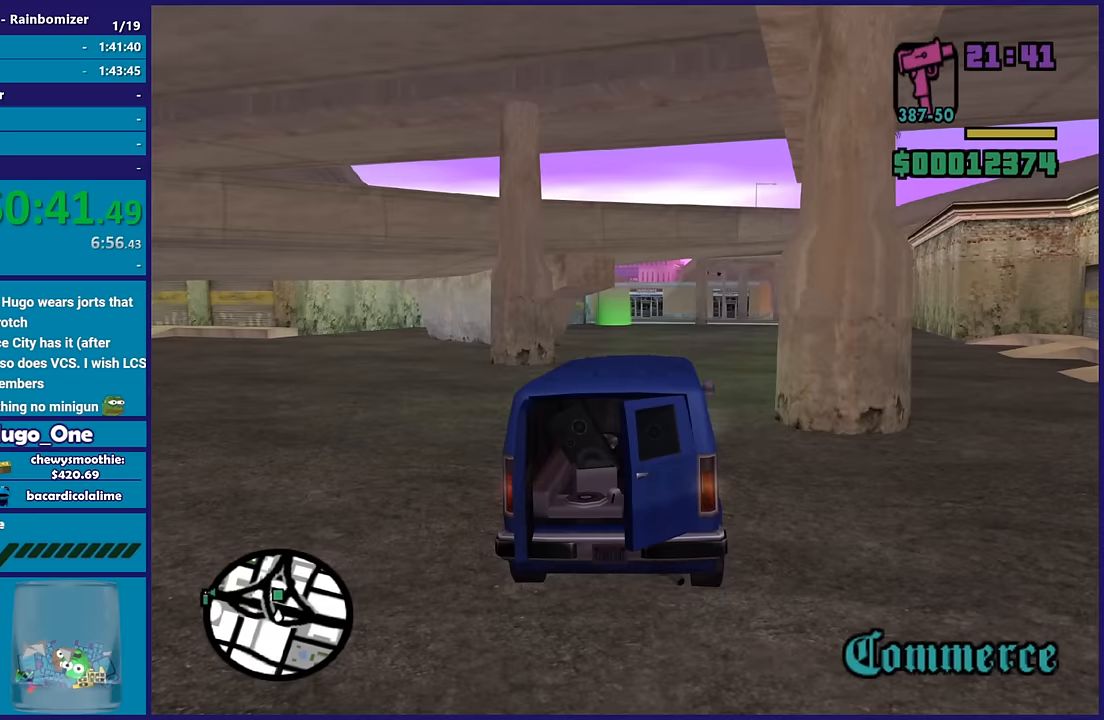
{"buttons": ["R2"], "left_stick": "left", "right_stick": "center", "events": [[233, "left_stick", "left"]]}
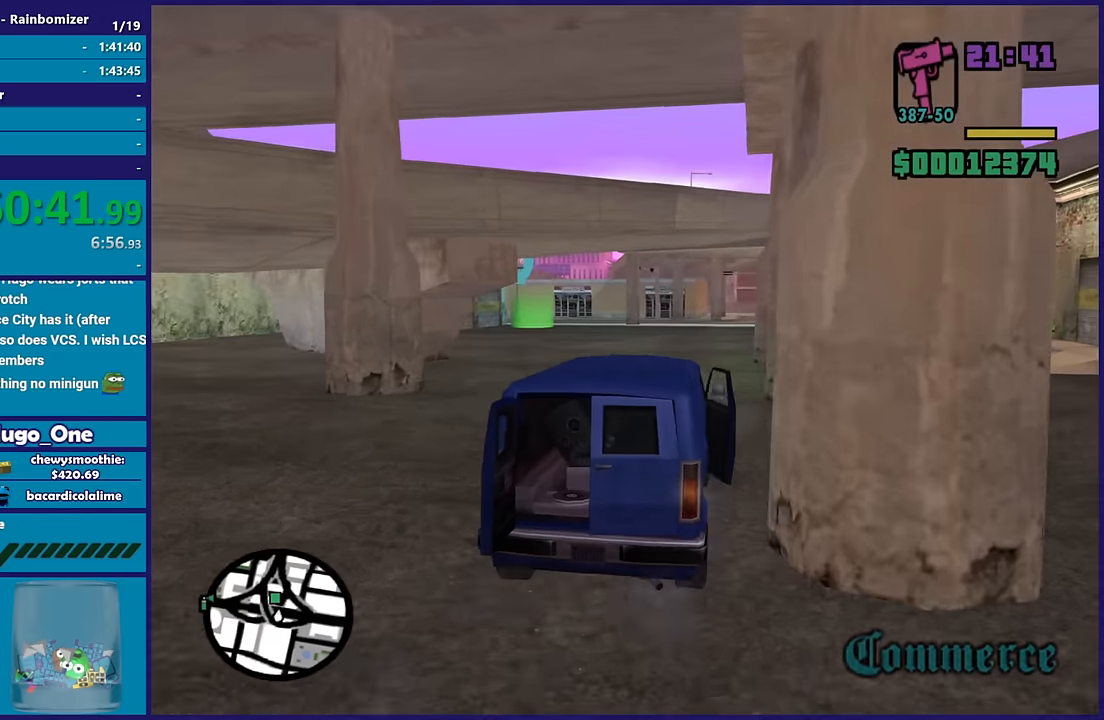
{"buttons": ["R2"], "left_stick": "right", "right_stick": "center", "events": [[383, "left_stick", "right"]]}
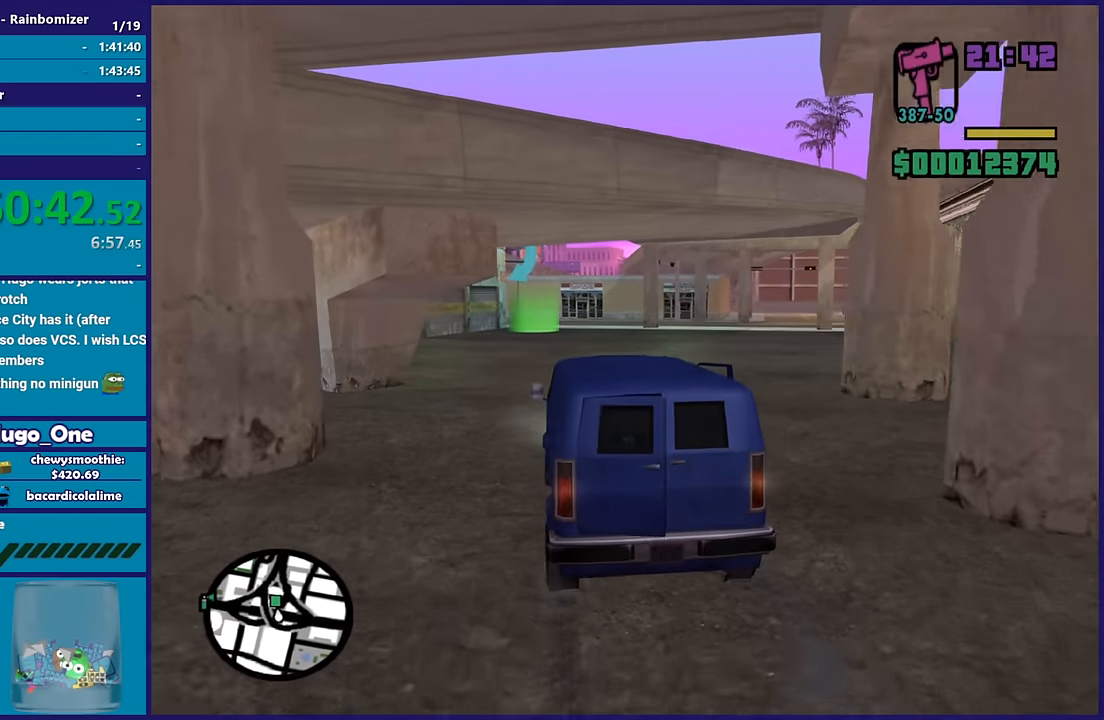
{"buttons": ["R2"], "left_stick": "left", "right_stick": "center", "events": [[183, "left_stick", "center"], [500, "left_stick", "left"]]}
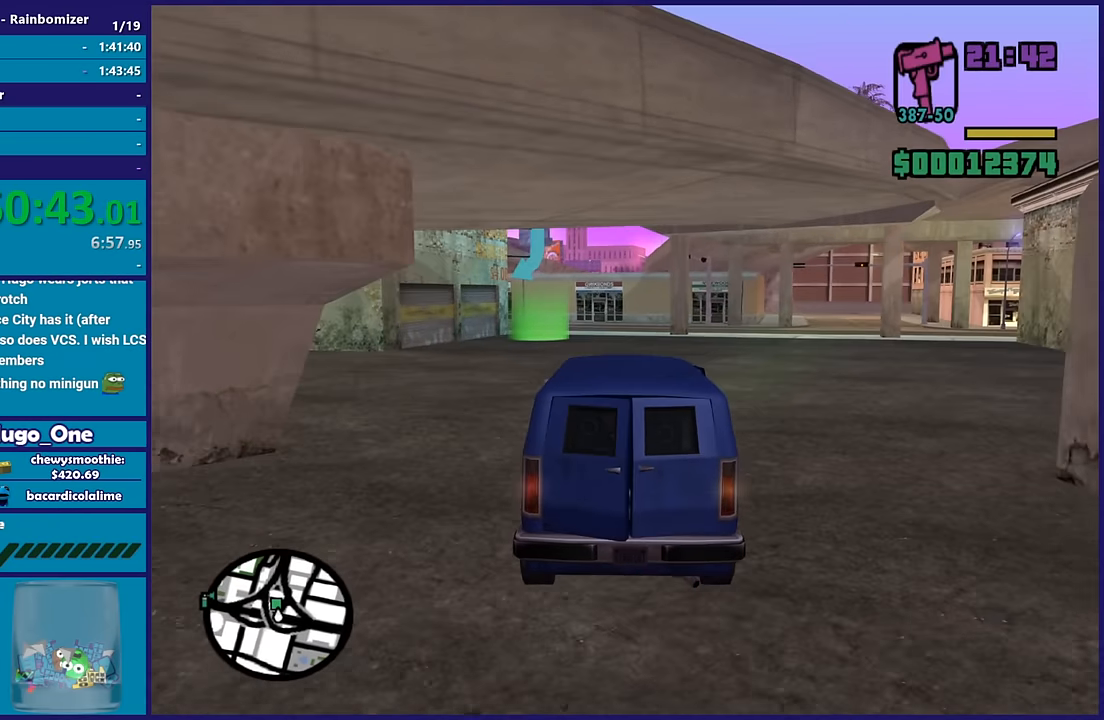
{"buttons": ["R2"], "left_stick": "center", "right_stick": "center", "events": [[283, "left_stick", "center"]]}
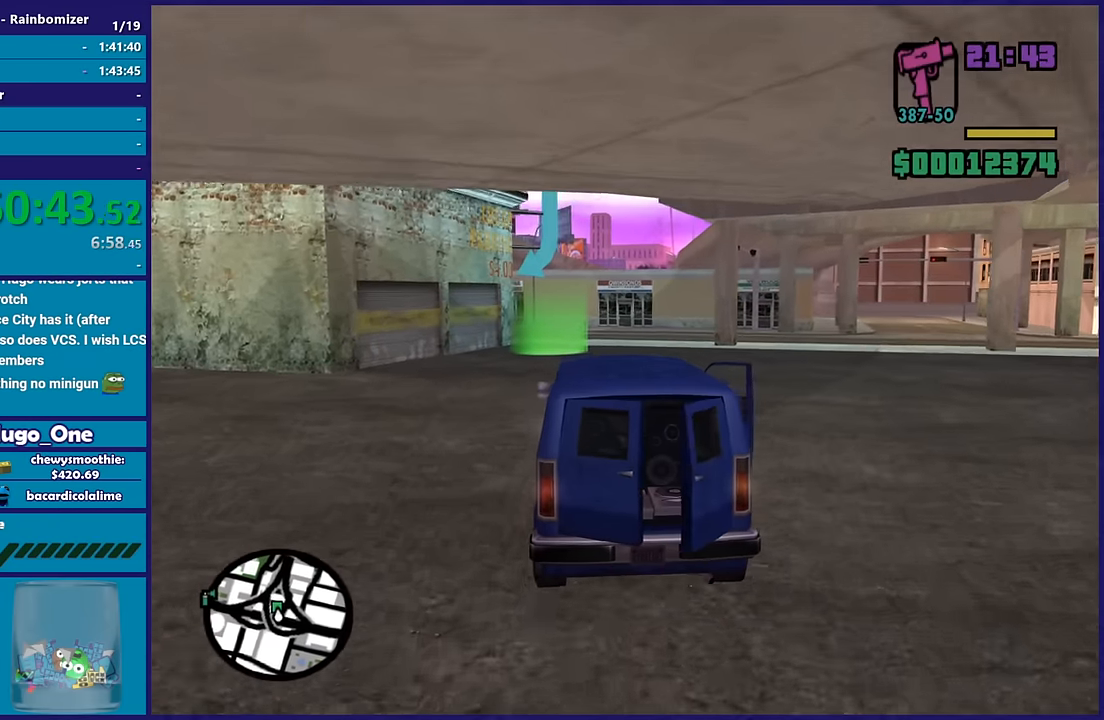
{"buttons": ["R2"], "left_stick": "center", "right_stick": "center", "events": [[150, "left_stick", "left"], [283, "left_stick", "center"]]}
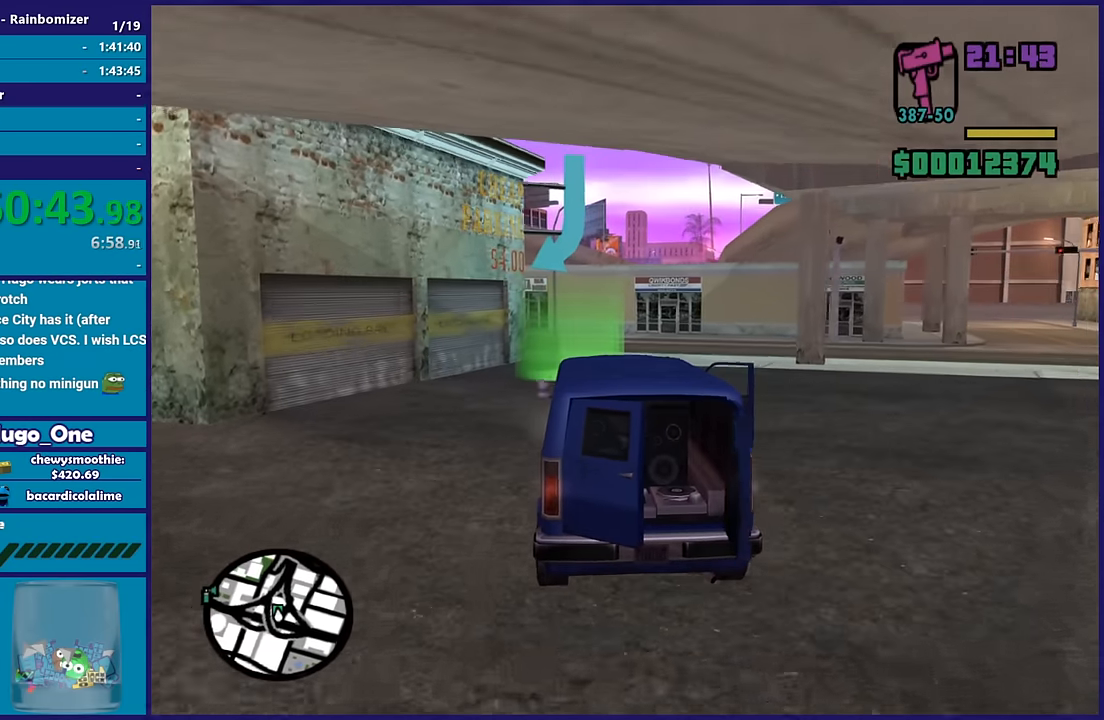
{"buttons": ["R2"], "left_stick": "center", "right_stick": "center", "events": [[33, "left_stick", "left"], [167, "left_stick", "center"]]}
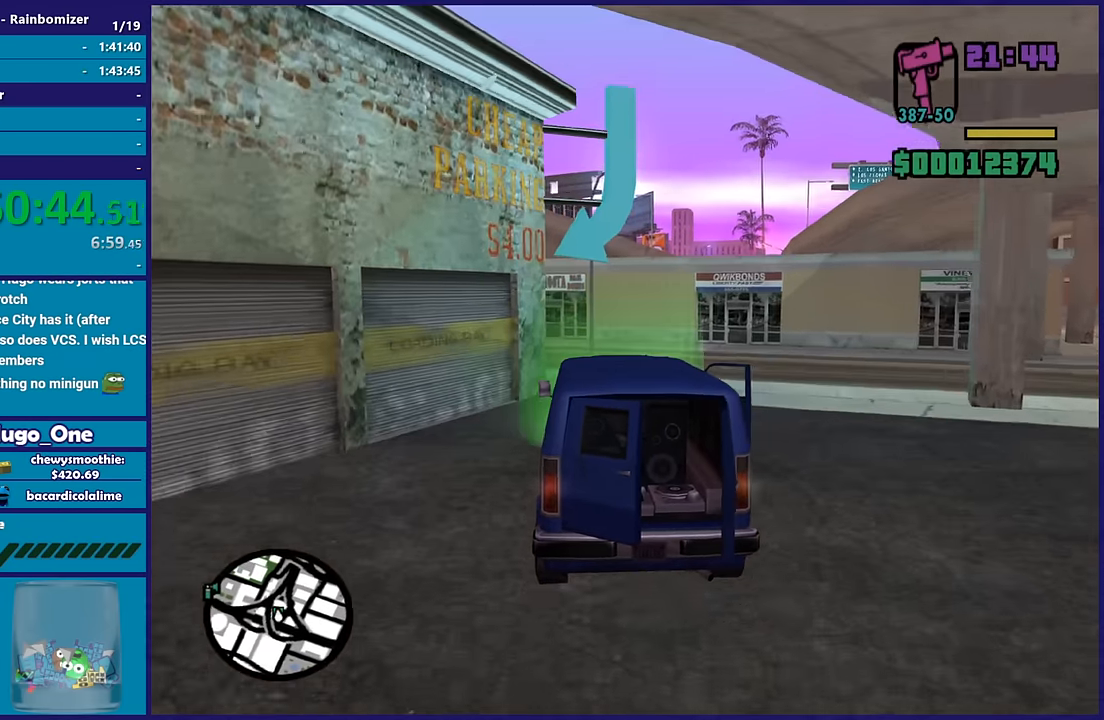
{"buttons": [], "left_stick": "center", "right_stick": "center", "events": [[367, "R2", "up"]]}